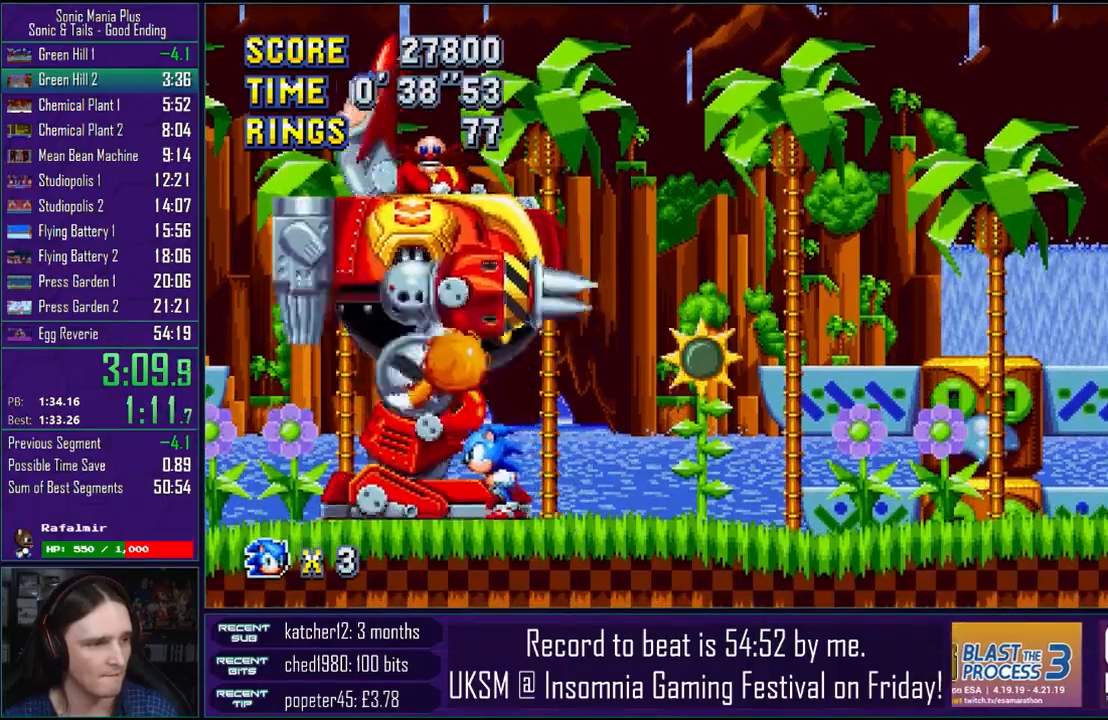
Gameplay with a controller (PlayStation layout); each line is a JSON object with the inputs held at the frame after it. "events" lists button and stick changes between this image and that frame as [ms after this image, input, new state], when the widget could be followed in between.
{"buttons": [], "left_stick": "left", "right_stick": "center", "events": []}
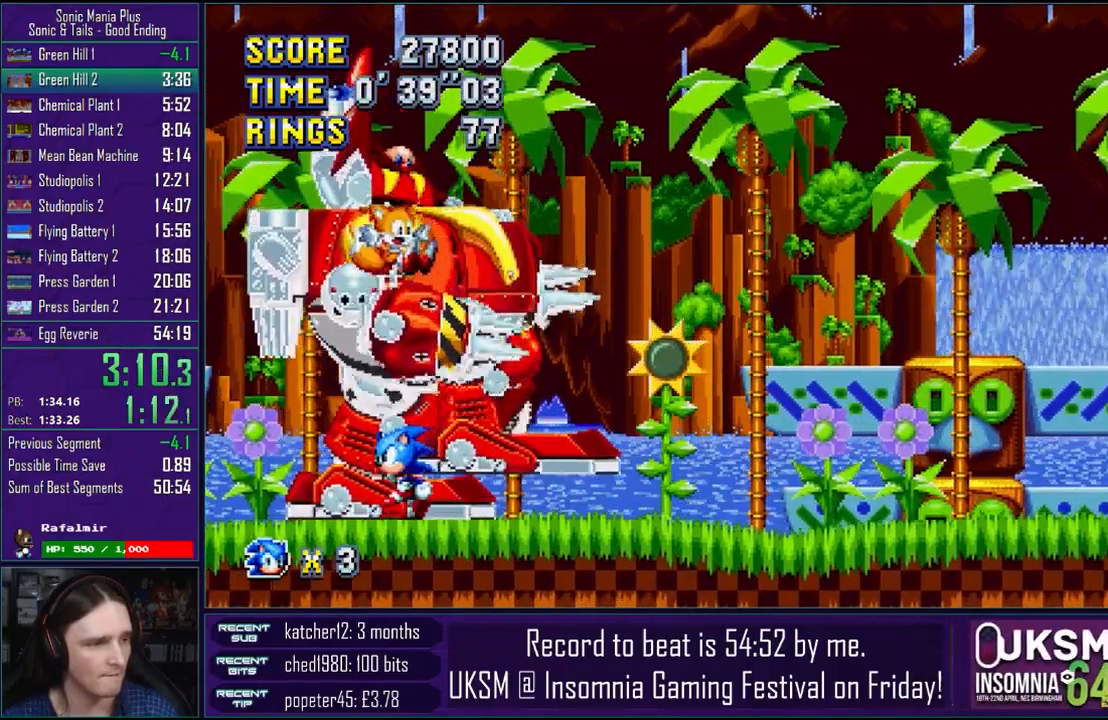
{"buttons": ["CROSS"], "left_stick": "left", "right_stick": "center"}
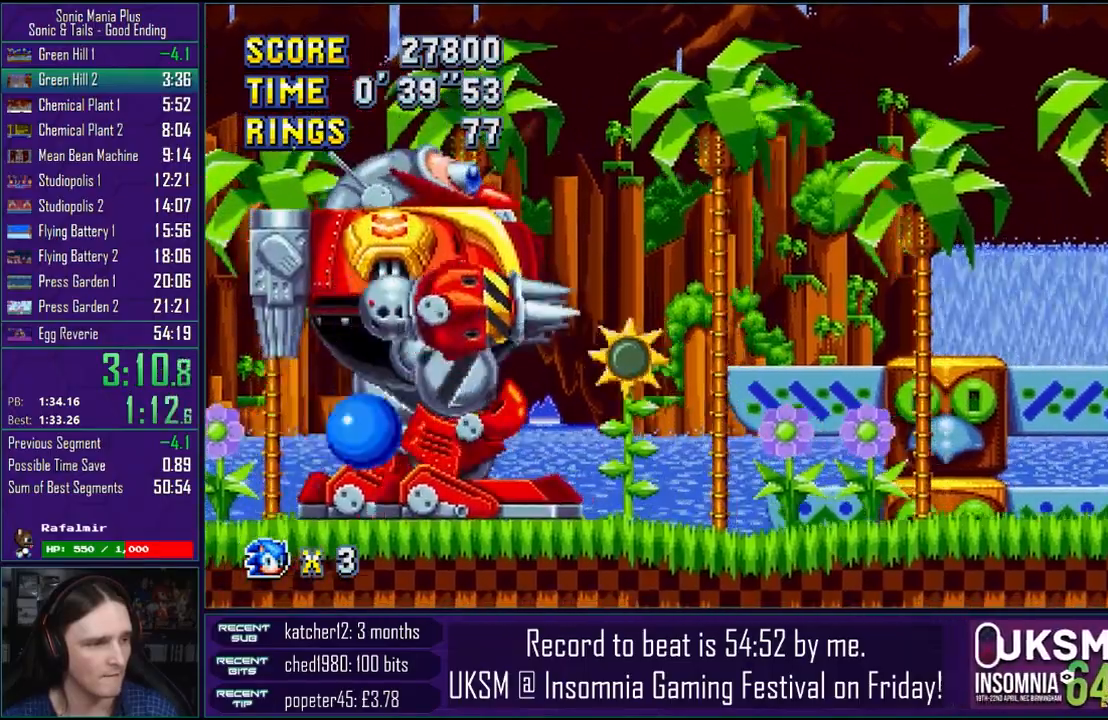
{"buttons": [], "left_stick": "left", "right_stick": "center", "events": [[83, "CROSS", "up"]]}
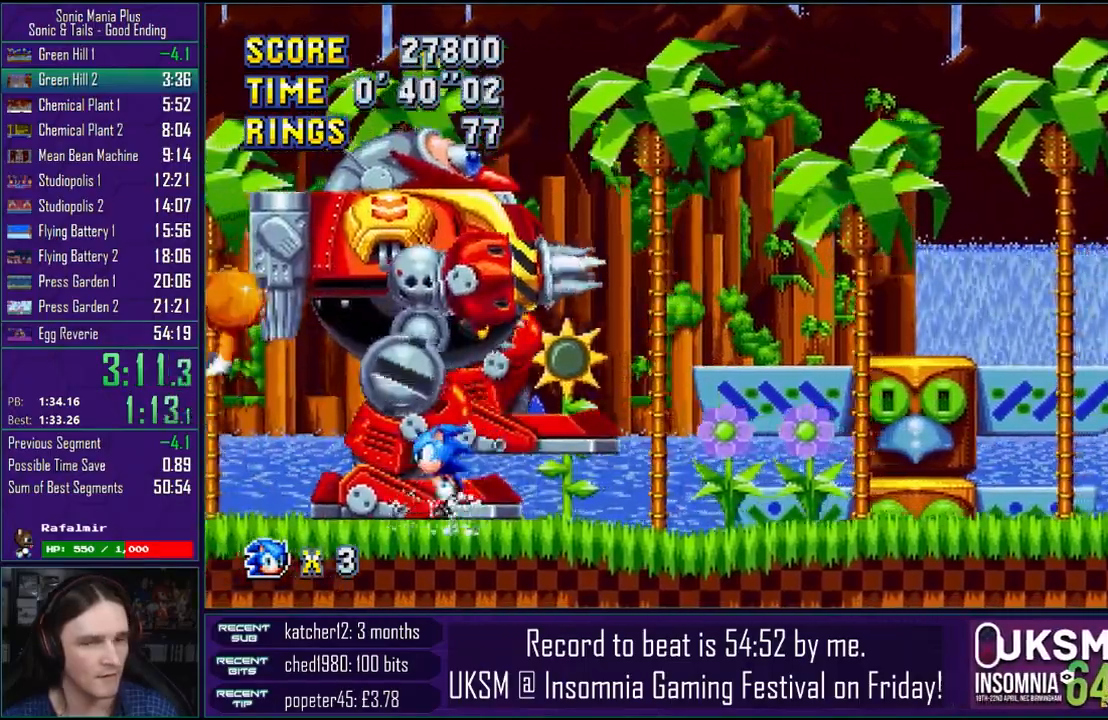
{"buttons": [], "left_stick": "down", "right_stick": "center", "events": [[483, "left_stick", "down"]]}
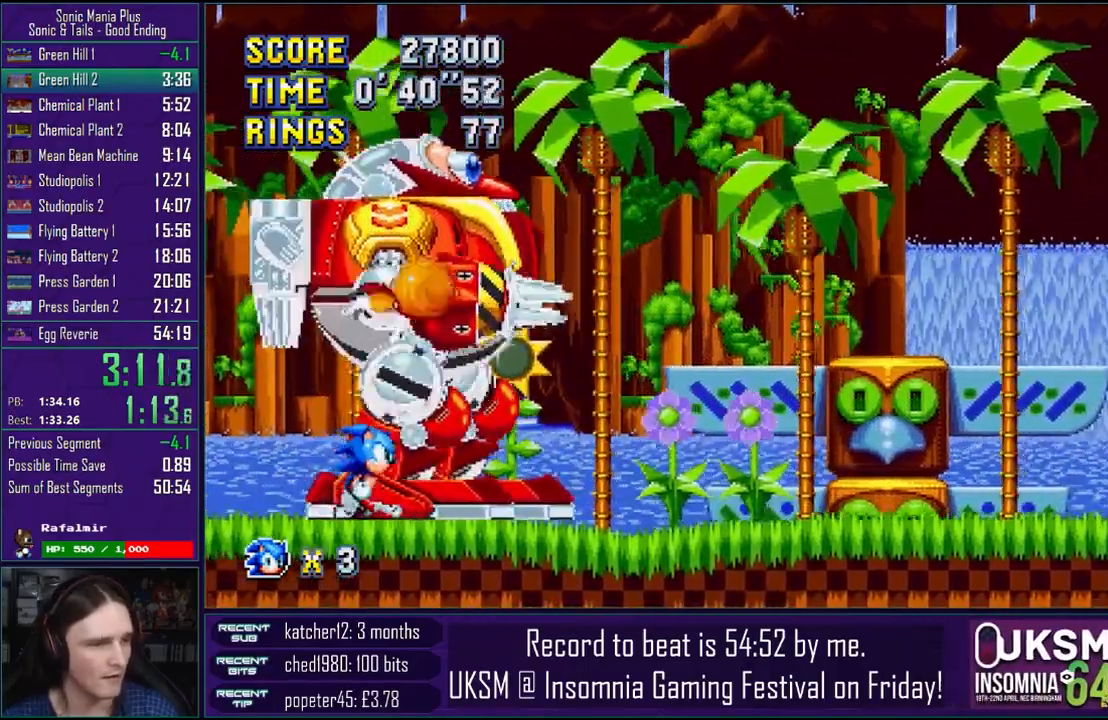
{"buttons": [], "left_stick": "right", "right_stick": "center", "events": [[33, "left_stick", "right"]]}